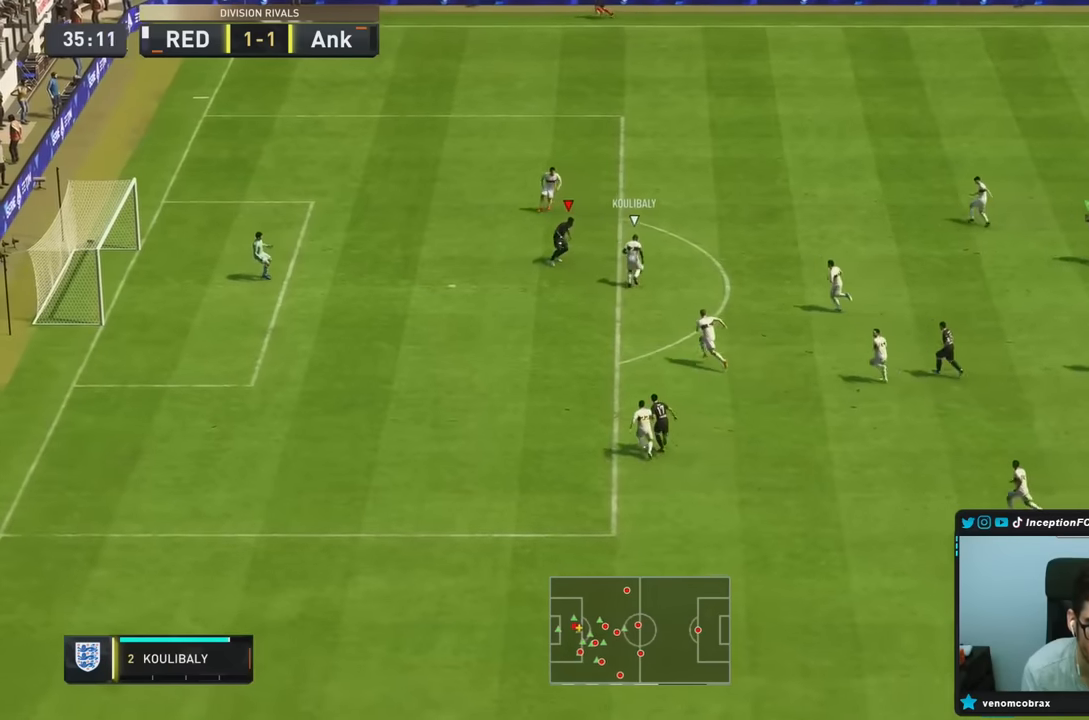
Gameplay with a controller (PlayStation layout); each line is a JSON object with the inputs held at the frame after it (dt_ms = milliseconds from this image to that frame). "events" lists button and stick changes between this image and that frame as [ms after this image, input, new state], when the widget could be followed in between. Not read: L3 R3.
{"dt_ms": 500, "buttons": ["L2", "R2"], "left_stick": "right", "right_stick": "down-right", "events": [[216, "L2", "up"], [416, "R1", "up"], [416, "right_stick", "down-right"], [483, "L2", "down"]]}
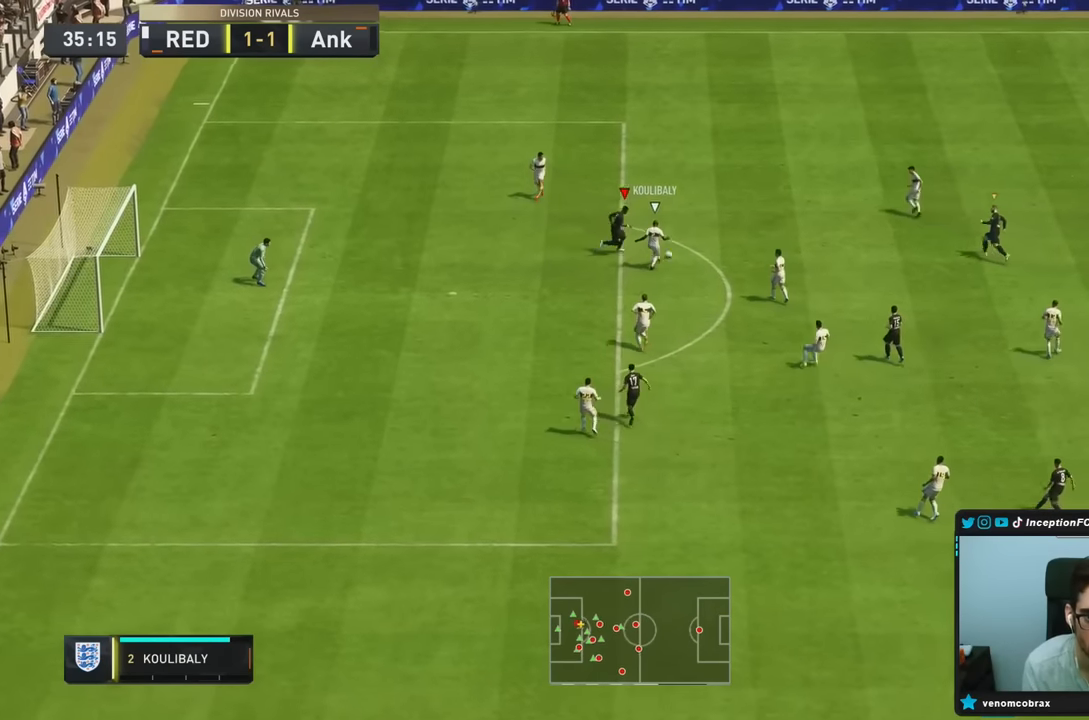
{"dt_ms": 500, "buttons": ["L2", "R1", "R2"], "left_stick": "right", "right_stick": "center", "events": [[16, "R1", "down"], [66, "right_stick", "center"], [116, "left_stick", "up-right"], [450, "left_stick", "right"]]}
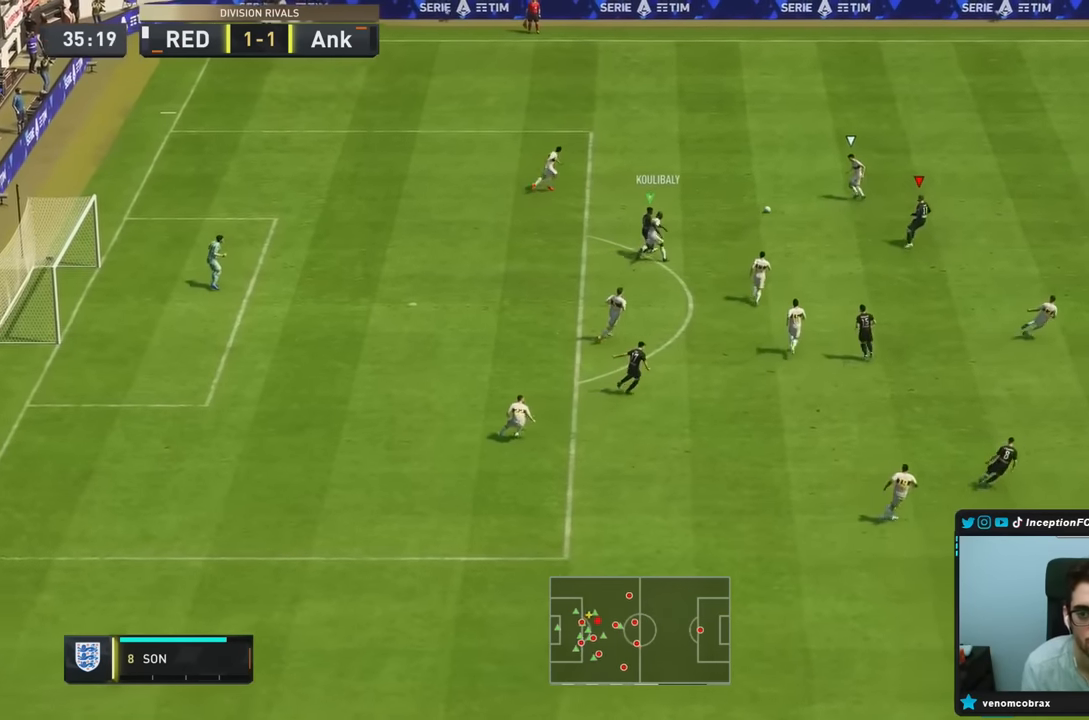
{"dt_ms": 500, "buttons": ["R2"], "left_stick": "right", "right_stick": "center", "events": [[83, "R1", "up"], [133, "L2", "up"]]}
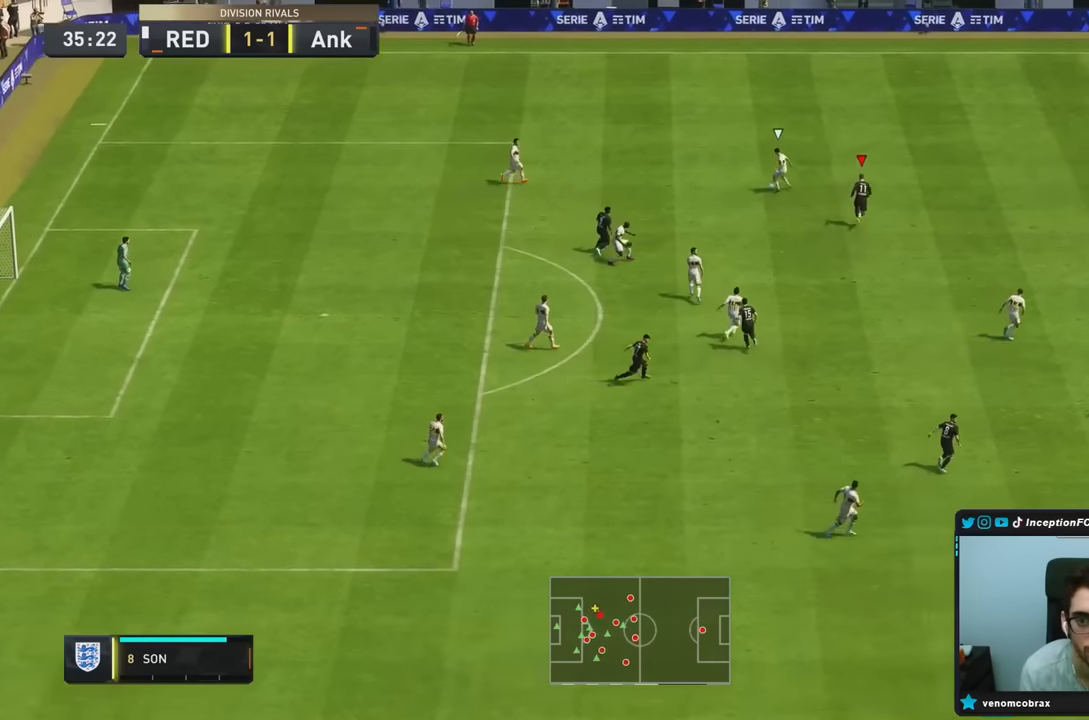
{"dt_ms": 500, "buttons": ["L2"], "left_stick": "up-right", "right_stick": "down-right", "events": [[116, "left_stick", "up-right"], [283, "L2", "down"], [350, "R2", "up"], [466, "right_stick", "down-right"]]}
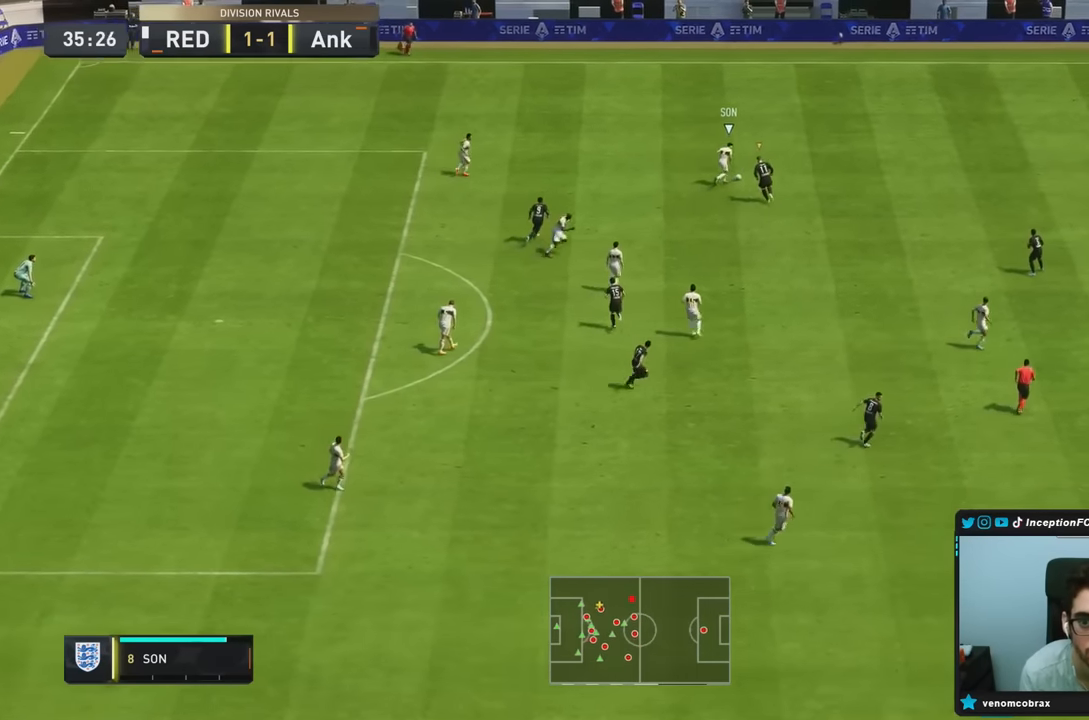
{"dt_ms": 500, "buttons": ["R2"], "left_stick": "right", "right_stick": "center", "events": [[33, "left_stick", "left"], [66, "R1", "down"], [100, "right_stick", "center"], [300, "R2", "down"], [333, "left_stick", "right"], [483, "L2", "up"], [500, "R1", "up"]]}
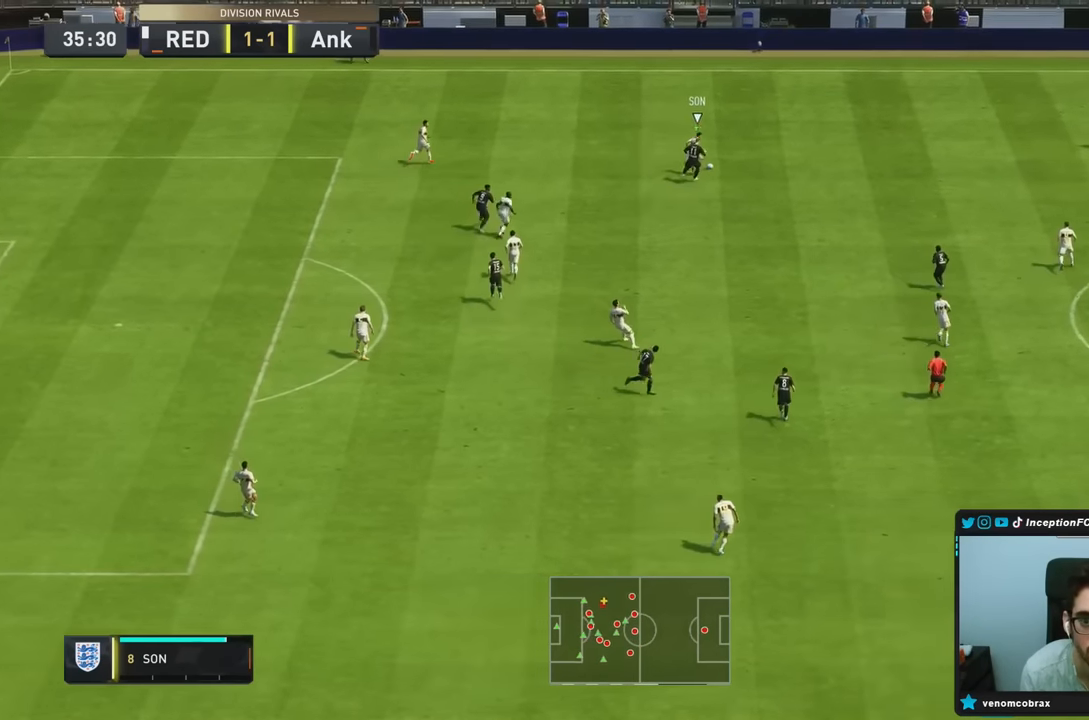
{"dt_ms": 500, "buttons": ["R2"], "left_stick": "right", "right_stick": "center", "events": []}
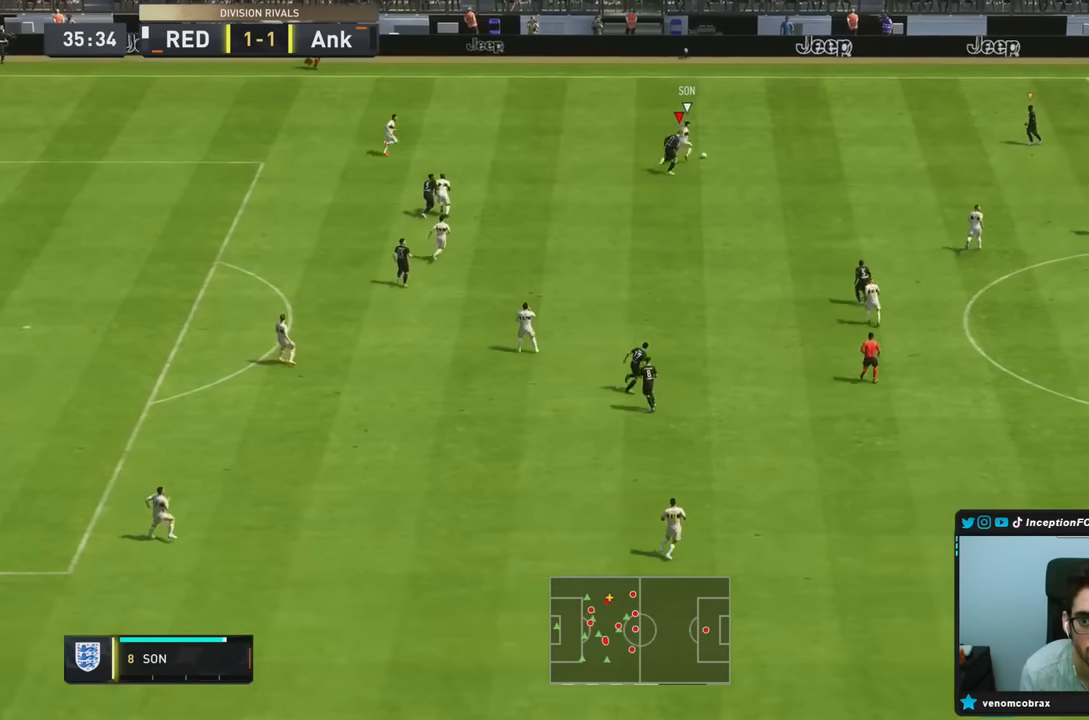
{"dt_ms": 500, "buttons": ["L2", "R2"], "left_stick": "right", "right_stick": "right", "events": [[366, "right_stick", "right"], [466, "L2", "down"]]}
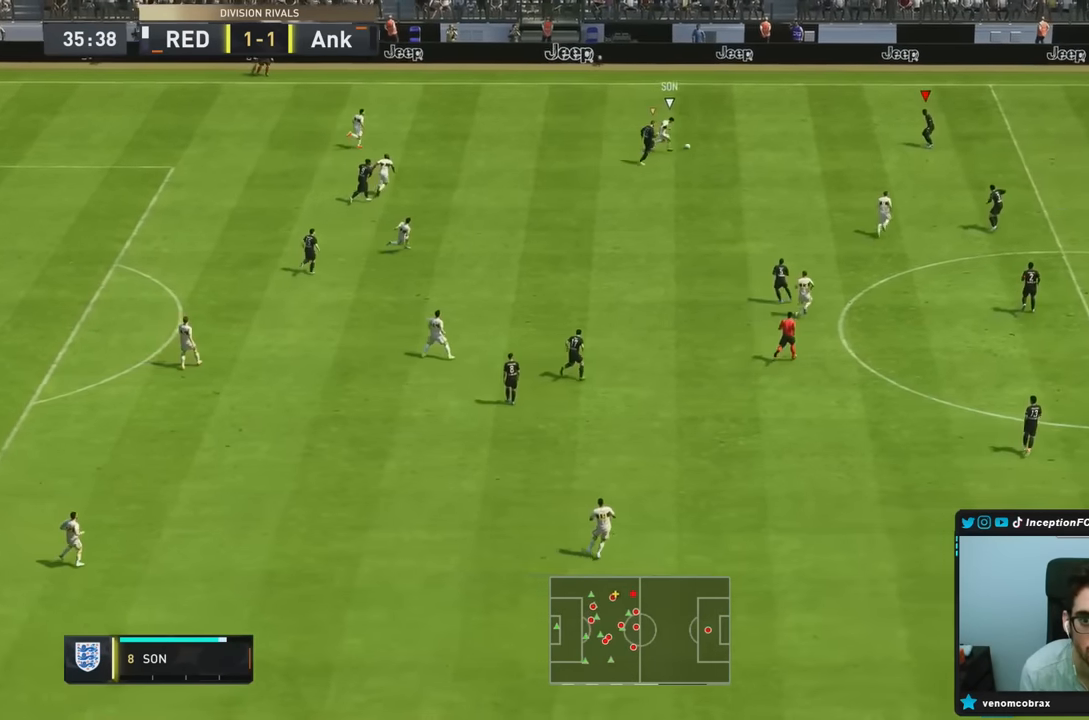
{"dt_ms": 500, "buttons": ["L2", "R1", "R2"], "left_stick": "up-left", "right_stick": "center", "events": [[16, "right_stick", "center"], [116, "R2", "up"], [183, "left_stick", "center"], [200, "right_stick", "down"], [283, "R1", "down"], [283, "left_stick", "up-left"], [316, "right_stick", "center"], [400, "R2", "down"]]}
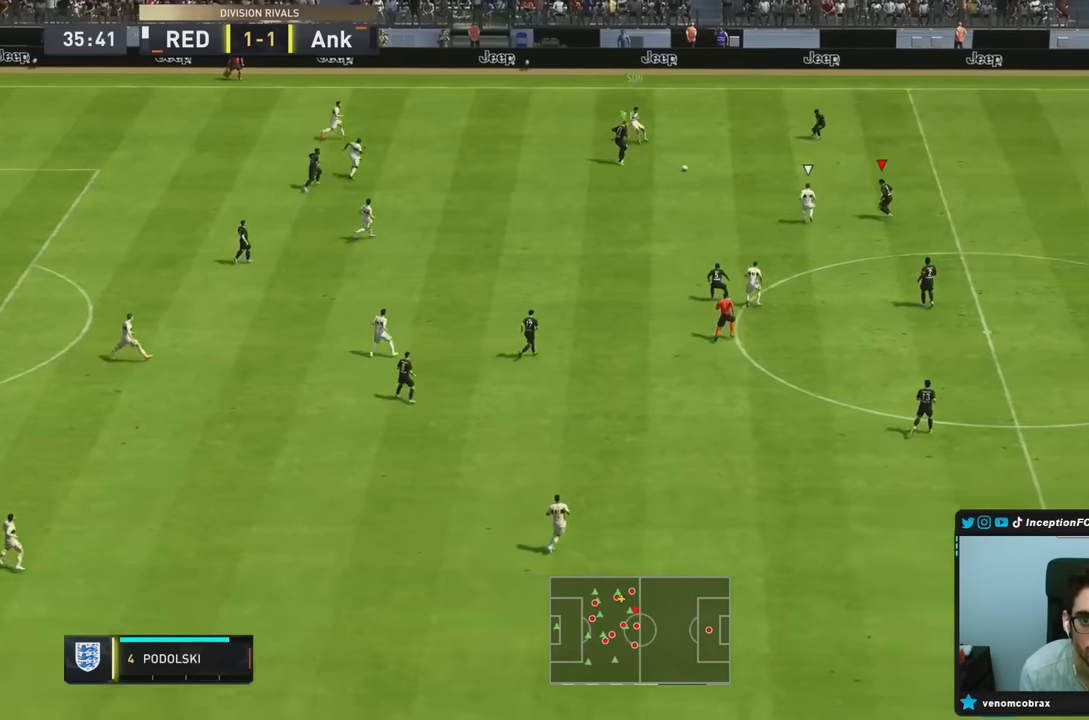
{"dt_ms": 500, "buttons": ["L2", "R1", "R2"], "left_stick": "down", "right_stick": "center", "events": [[150, "left_stick", "left"], [250, "left_stick", "down-left"], [450, "left_stick", "down"]]}
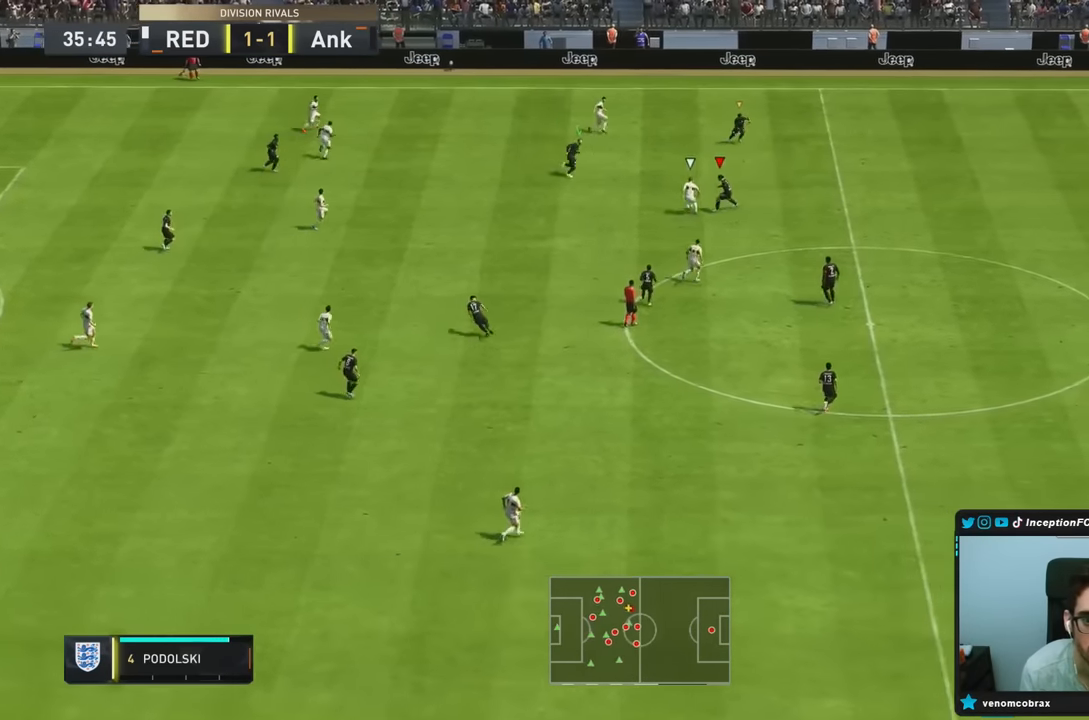
{"dt_ms": 500, "buttons": ["L2", "R2"], "left_stick": "left", "right_stick": "center", "events": [[283, "R1", "up"], [283, "left_stick", "left"]]}
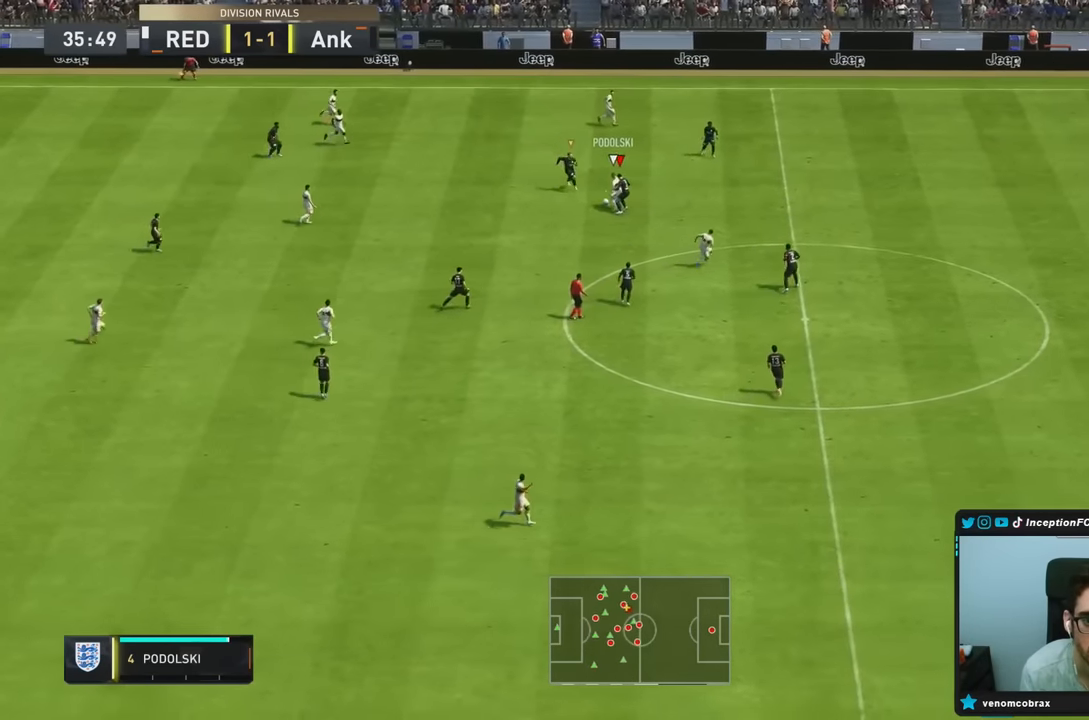
{"dt_ms": 1000, "buttons": ["L2", "R1", "R2"], "left_stick": "right", "right_stick": "center"}
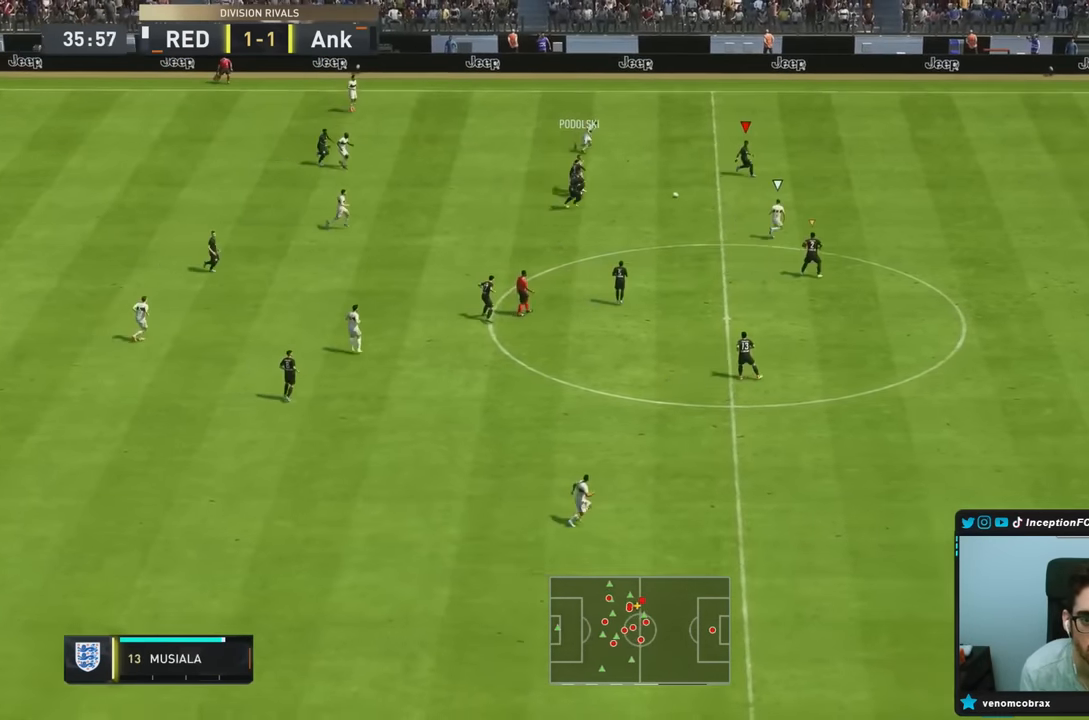
{"dt_ms": 500, "buttons": ["R2"], "left_stick": "right", "right_stick": "center", "events": [[233, "right_stick", "down"], [366, "R1", "up"], [383, "L2", "up"], [383, "right_stick", "center"]]}
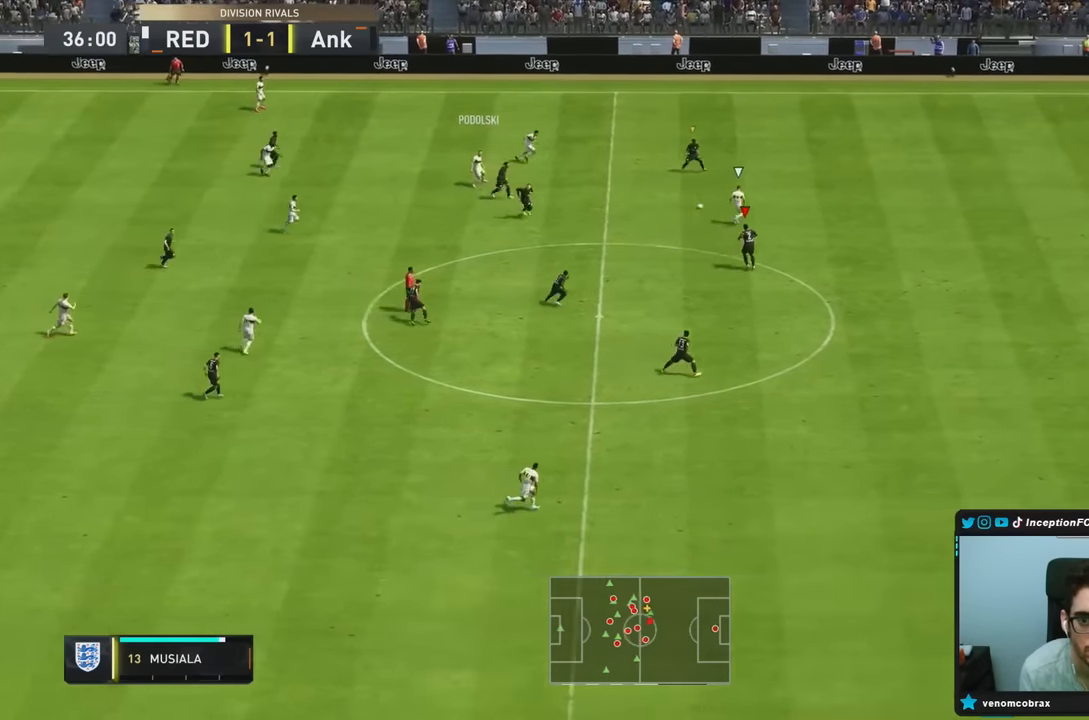
{"dt_ms": 500, "buttons": ["R2"], "left_stick": "right", "right_stick": "center", "events": []}
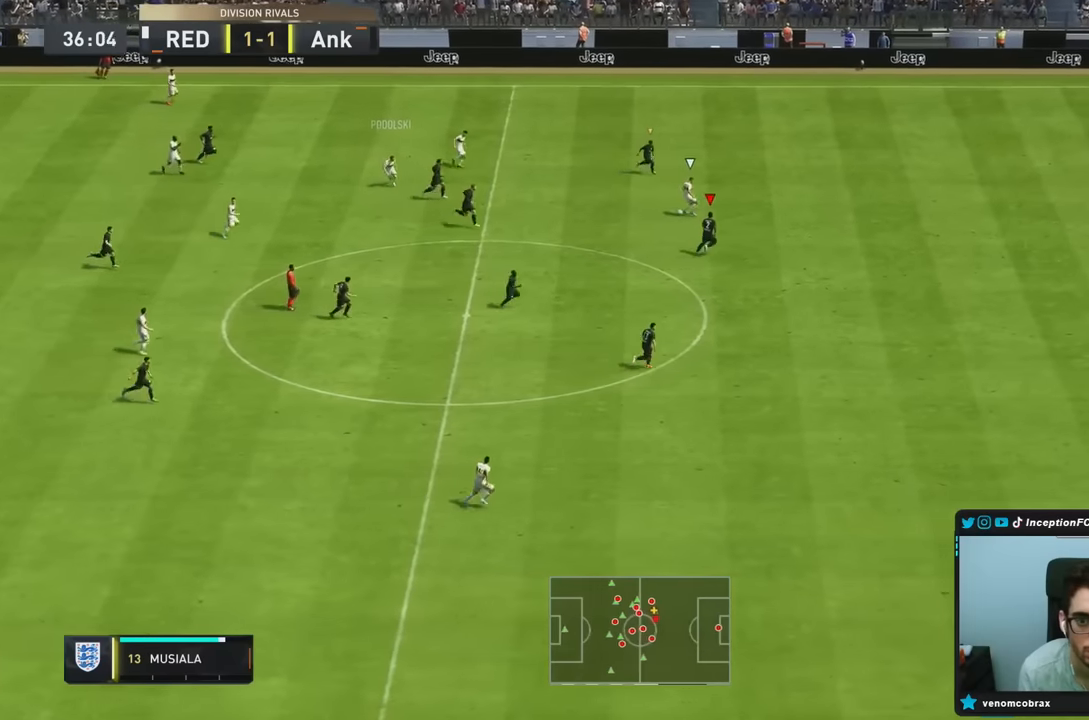
{"dt_ms": 500, "buttons": ["R2"], "left_stick": "right", "right_stick": "center", "events": []}
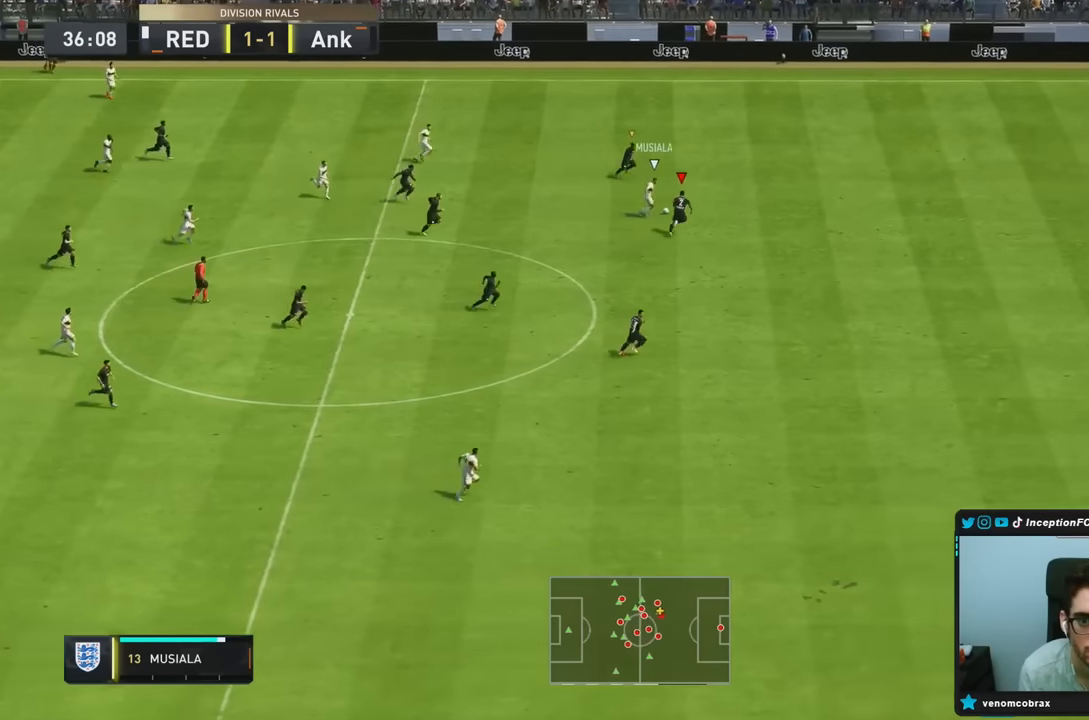
{"dt_ms": 500, "buttons": ["R2"], "left_stick": "right", "right_stick": "center", "events": []}
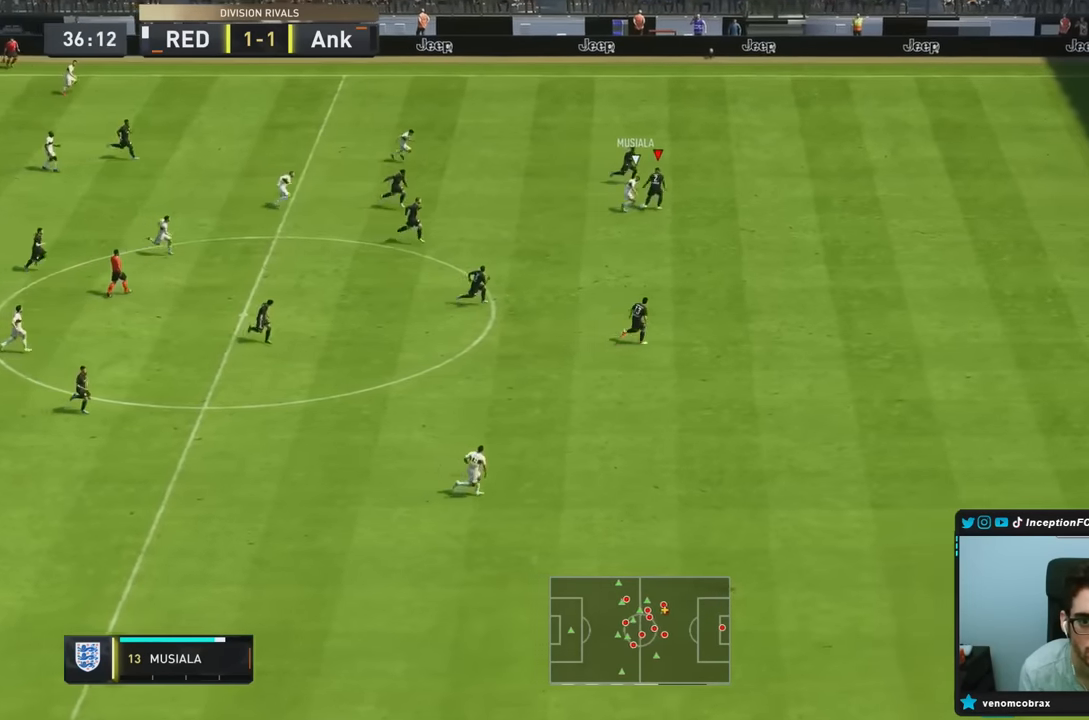
{"dt_ms": 500, "buttons": ["L2", "R2"], "left_stick": "right", "right_stick": "center", "events": [[416, "L2", "down"]]}
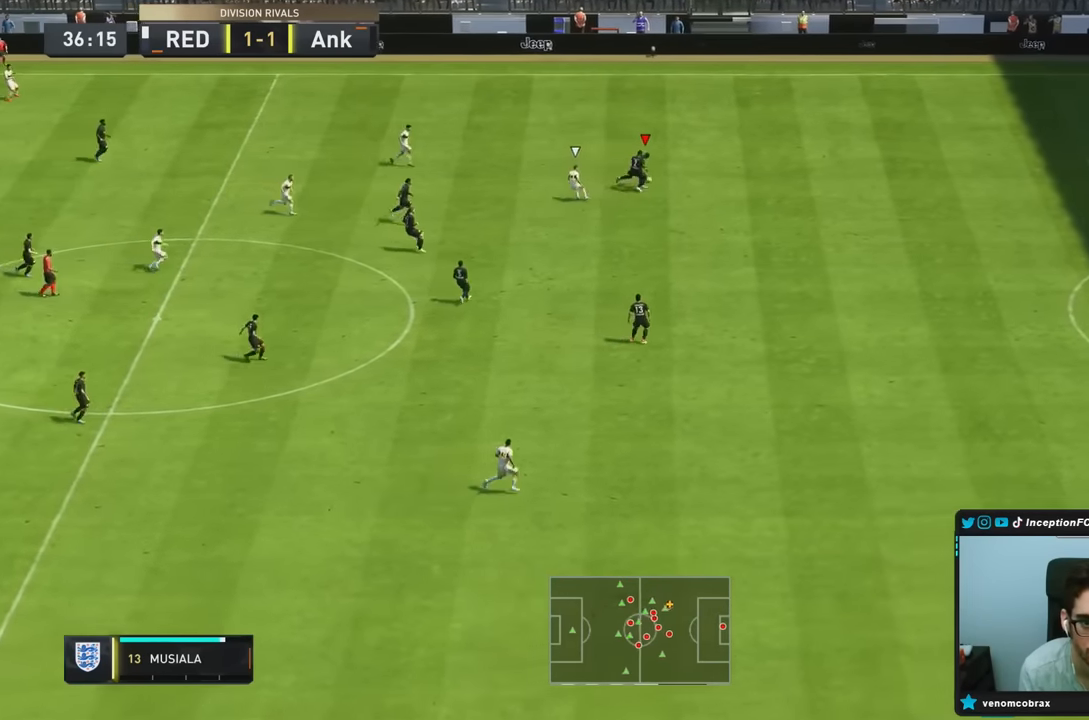
{"dt_ms": 500, "buttons": ["L2"], "left_stick": "right", "right_stick": "center", "events": [[33, "R2", "up"]]}
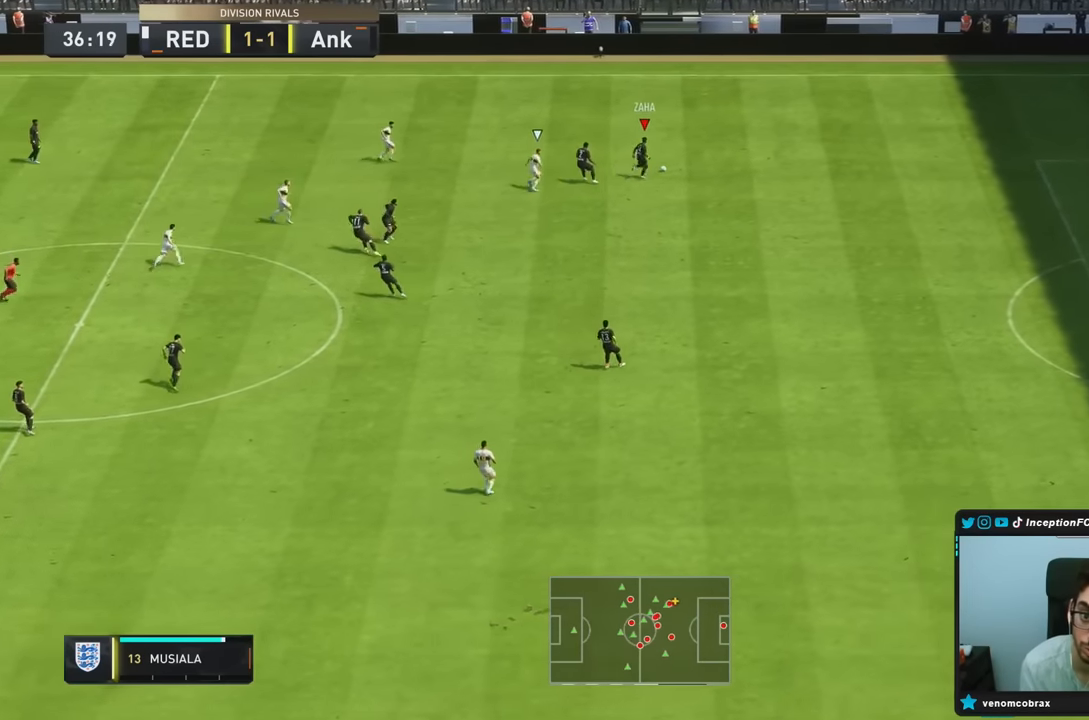
{"dt_ms": 1000, "buttons": ["R2"], "left_stick": "up-right", "right_stick": "center"}
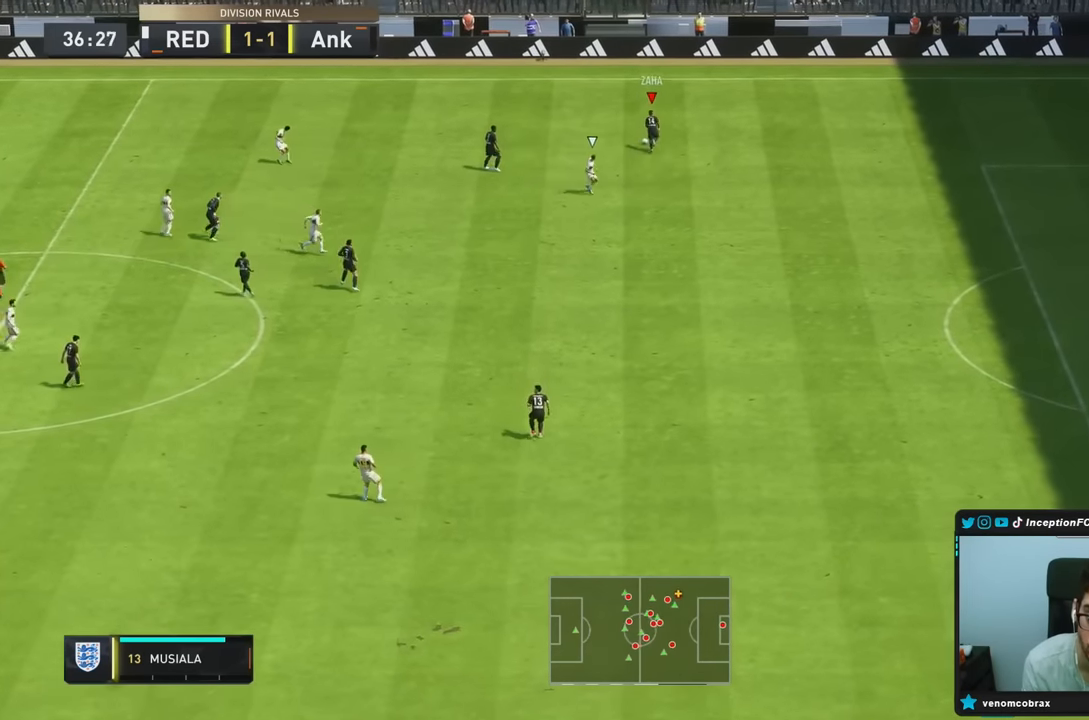
{"dt_ms": 500, "buttons": [], "left_stick": "down-left", "right_stick": "center", "events": [[16, "R2", "up"], [83, "left_stick", "center"], [83, "right_stick", "down-left"], [350, "right_stick", "center"], [450, "left_stick", "down-left"]]}
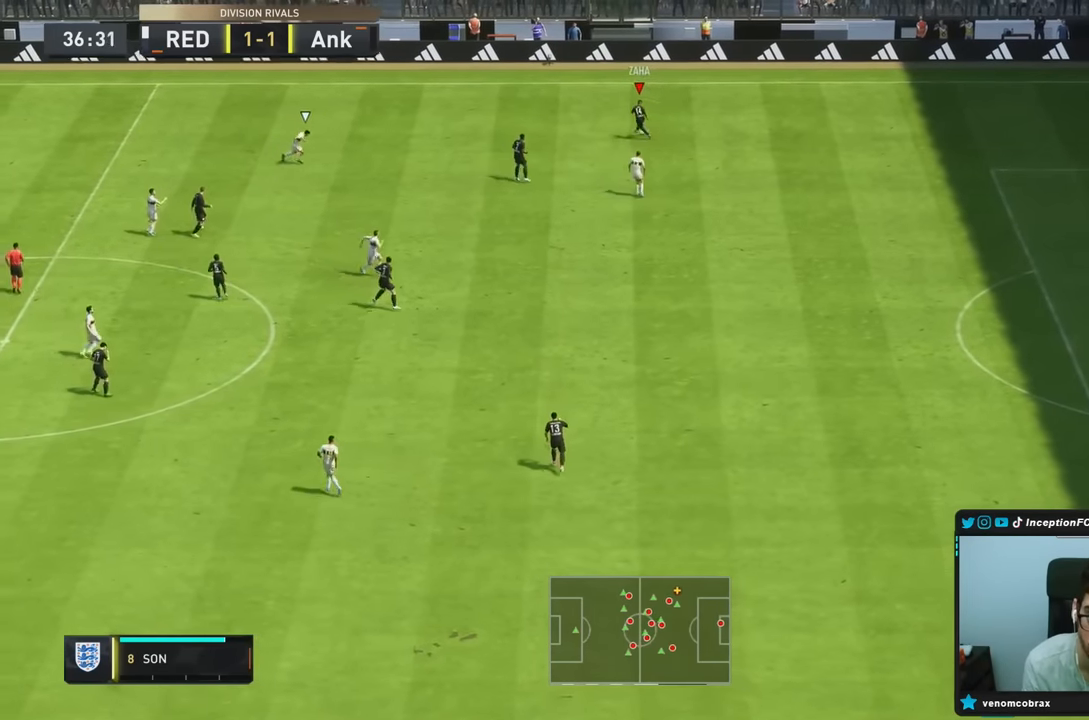
{"dt_ms": 500, "buttons": [], "left_stick": "down-left", "right_stick": "center", "events": []}
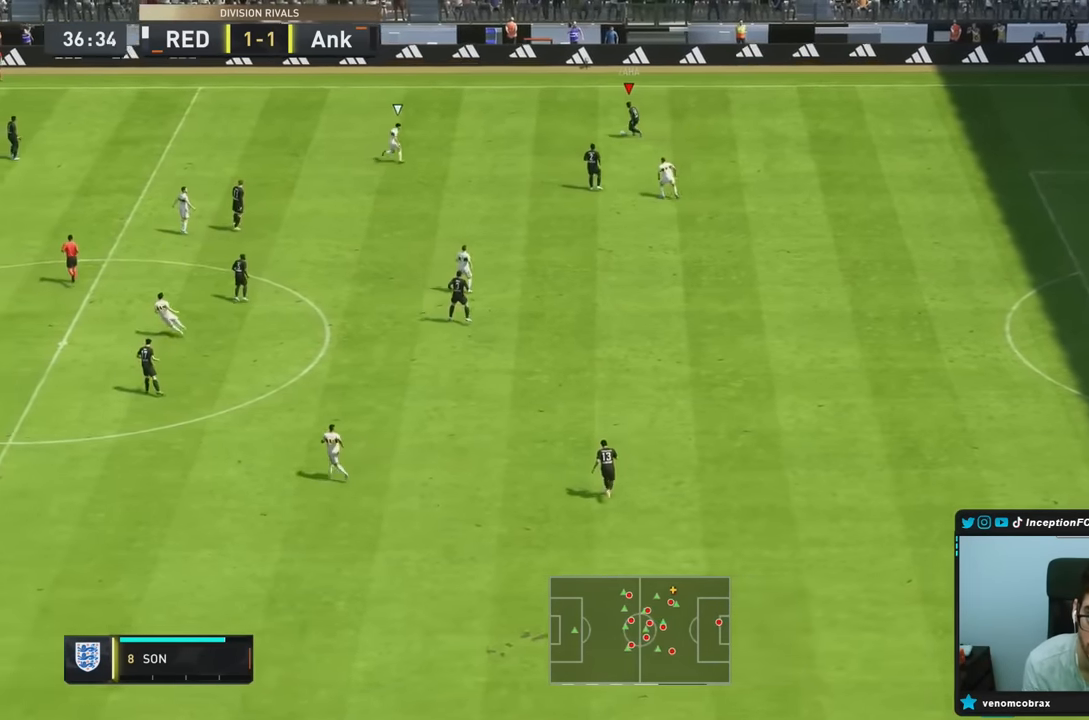
{"dt_ms": 500, "buttons": ["R2"], "left_stick": "left", "right_stick": "center", "events": [[50, "left_stick", "left"], [83, "R2", "down"]]}
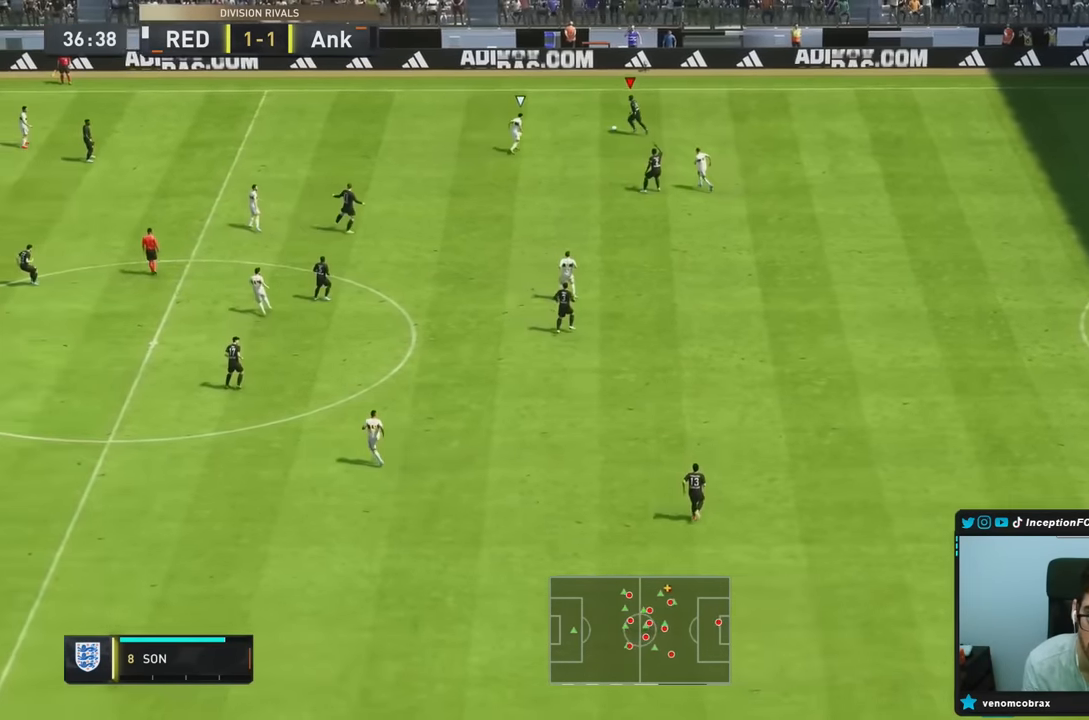
{"dt_ms": 500, "buttons": ["R2"], "left_stick": "left", "right_stick": "center", "events": []}
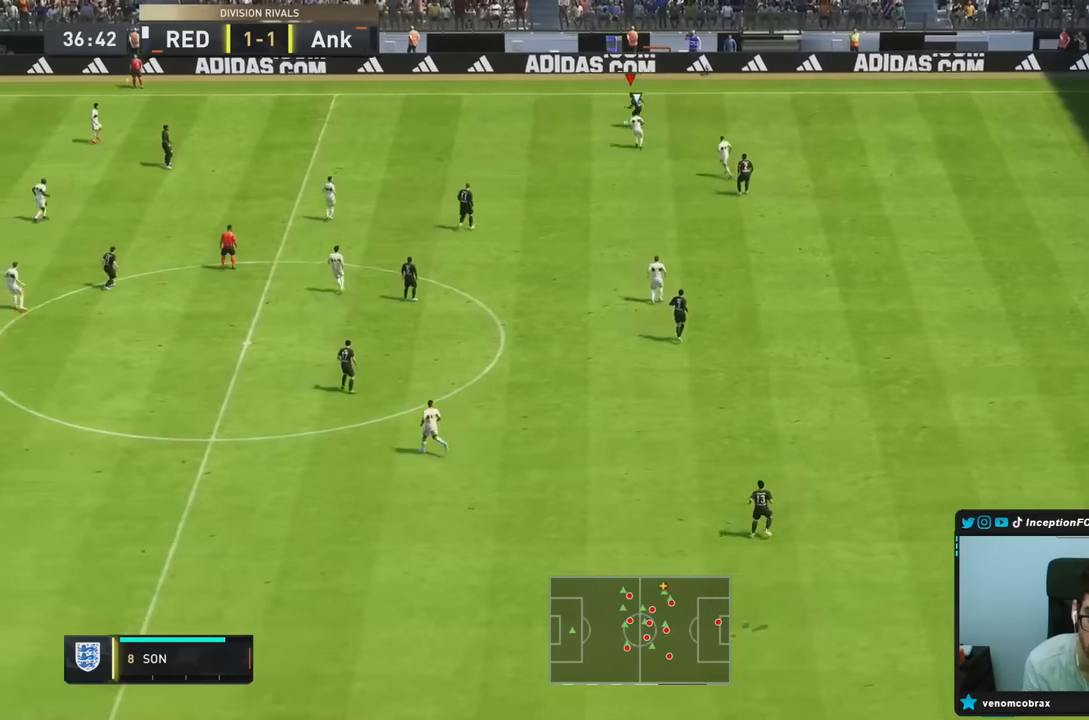
{"dt_ms": 500, "buttons": ["R2"], "left_stick": "left", "right_stick": "center", "events": []}
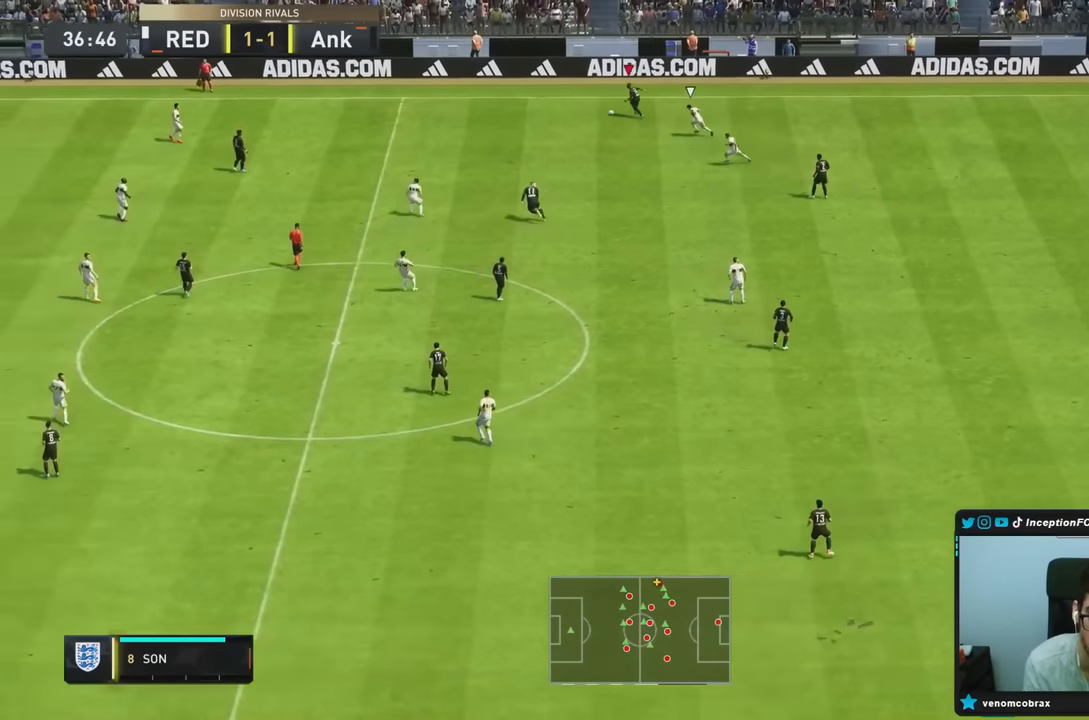
{"dt_ms": 500, "buttons": ["R1"], "left_stick": "down", "right_stick": "center", "events": [[33, "left_stick", "down-left"], [116, "R2", "up"], [133, "CROSS", "down"], [133, "R1", "down"], [266, "CROSS", "up"], [300, "left_stick", "down"]]}
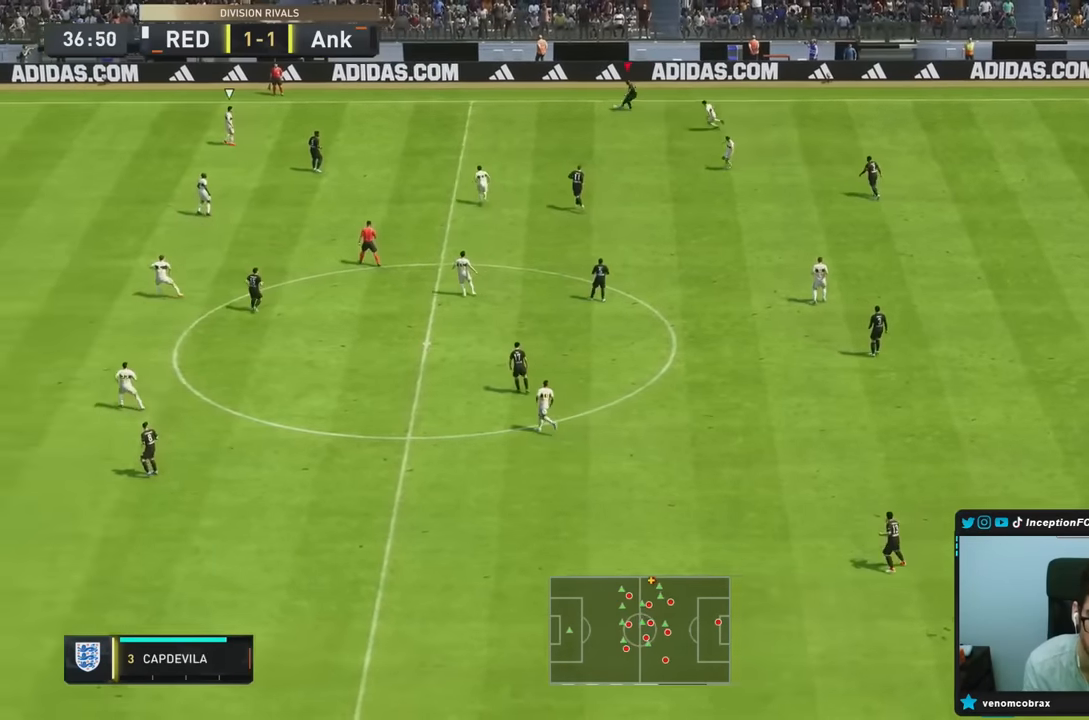
{"dt_ms": 500, "buttons": ["R1", "R2"], "left_stick": "right", "right_stick": "center", "events": [[33, "R1", "up"], [216, "left_stick", "center"], [316, "R1", "down"], [316, "R2", "down"], [316, "left_stick", "right"]]}
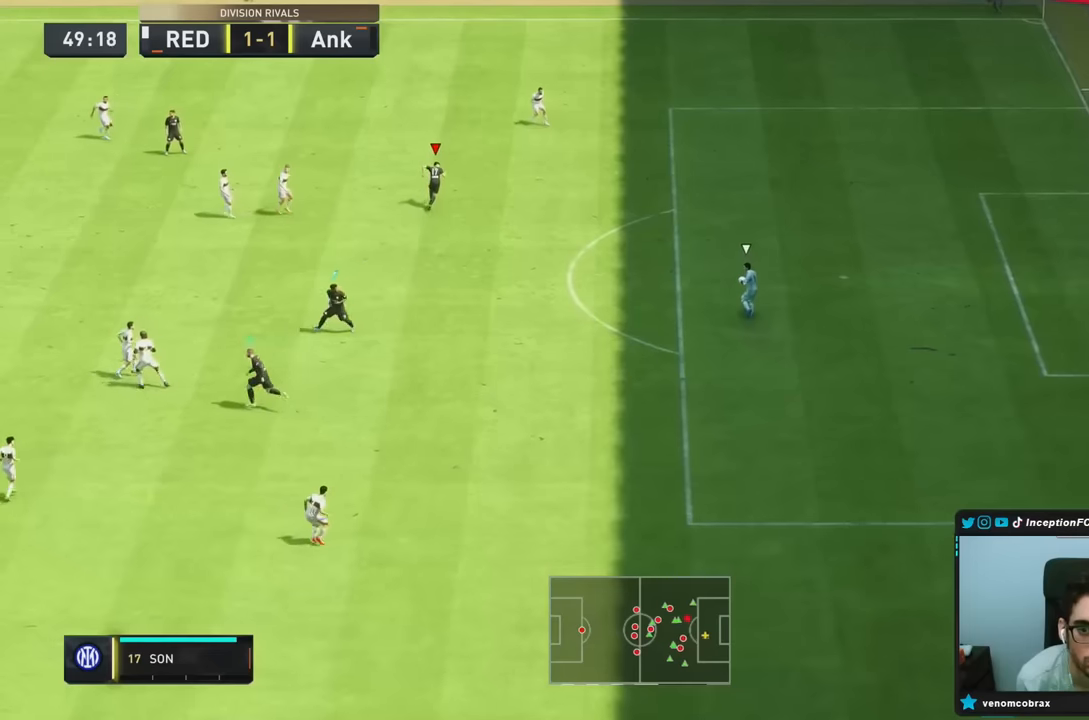
{"dt_ms": 500, "buttons": ["R1", "R2"], "left_stick": "right", "right_stick": "center", "events": [[116, "R1", "up"], [233, "R2", "up"], [350, "R1", "down"], [433, "R2", "down"]]}
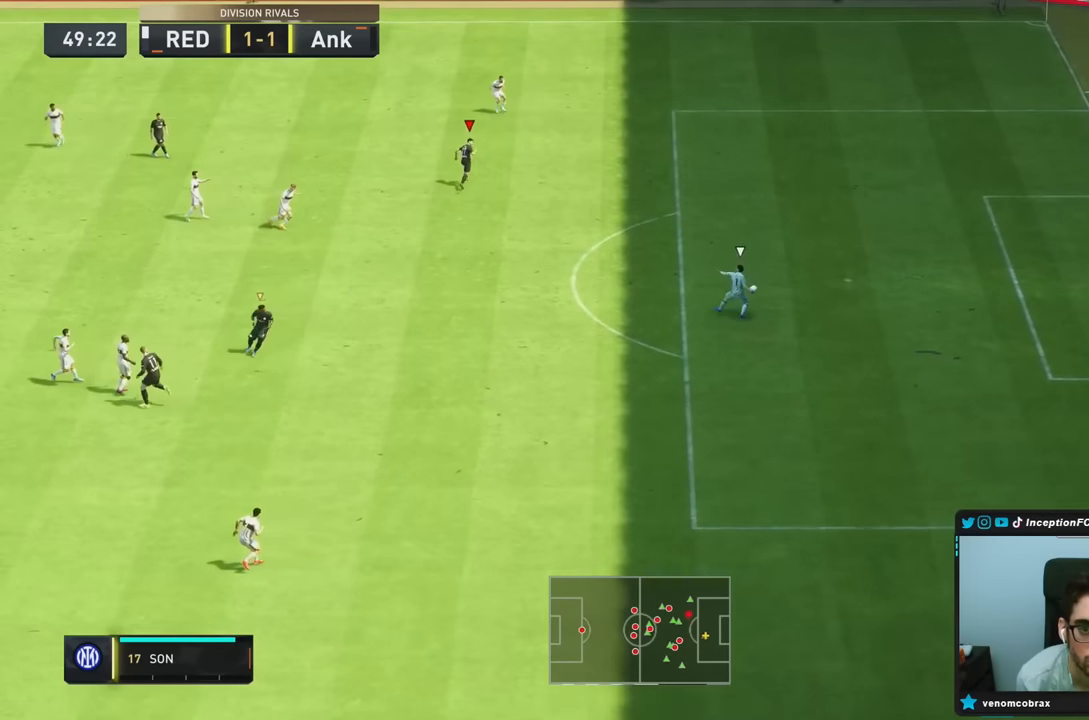
{"dt_ms": 500, "buttons": ["L2", "R1", "R2"], "left_stick": "down-left", "right_stick": "center", "events": [[16, "R1", "up"], [116, "L2", "down"], [133, "R2", "up"], [183, "left_stick", "up-left"], [250, "left_stick", "left"], [383, "R1", "down"], [416, "R2", "down"], [450, "left_stick", "down-left"]]}
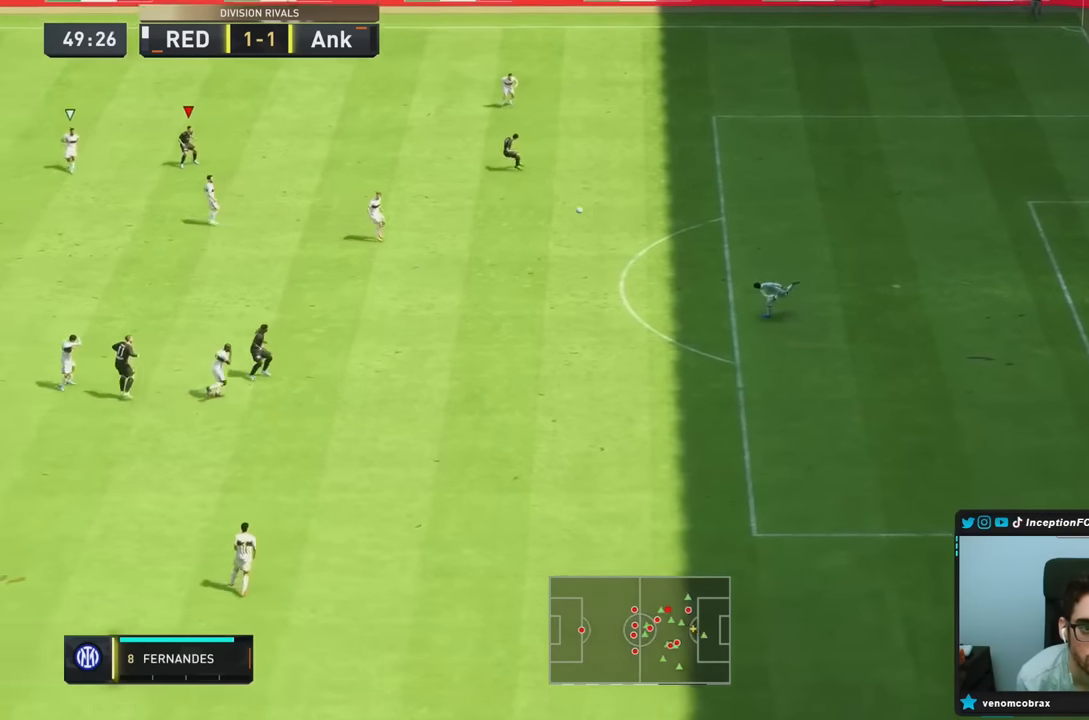
{"dt_ms": 500, "buttons": [], "left_stick": "down", "right_stick": "center", "events": [[50, "R1", "up"], [66, "L2", "up"], [83, "left_stick", "down"], [83, "right_stick", "left"], [116, "L2", "down"], [183, "R1", "down"], [266, "right_stick", "center"], [416, "R1", "up"], [500, "L2", "up"], [500, "R2", "up"]]}